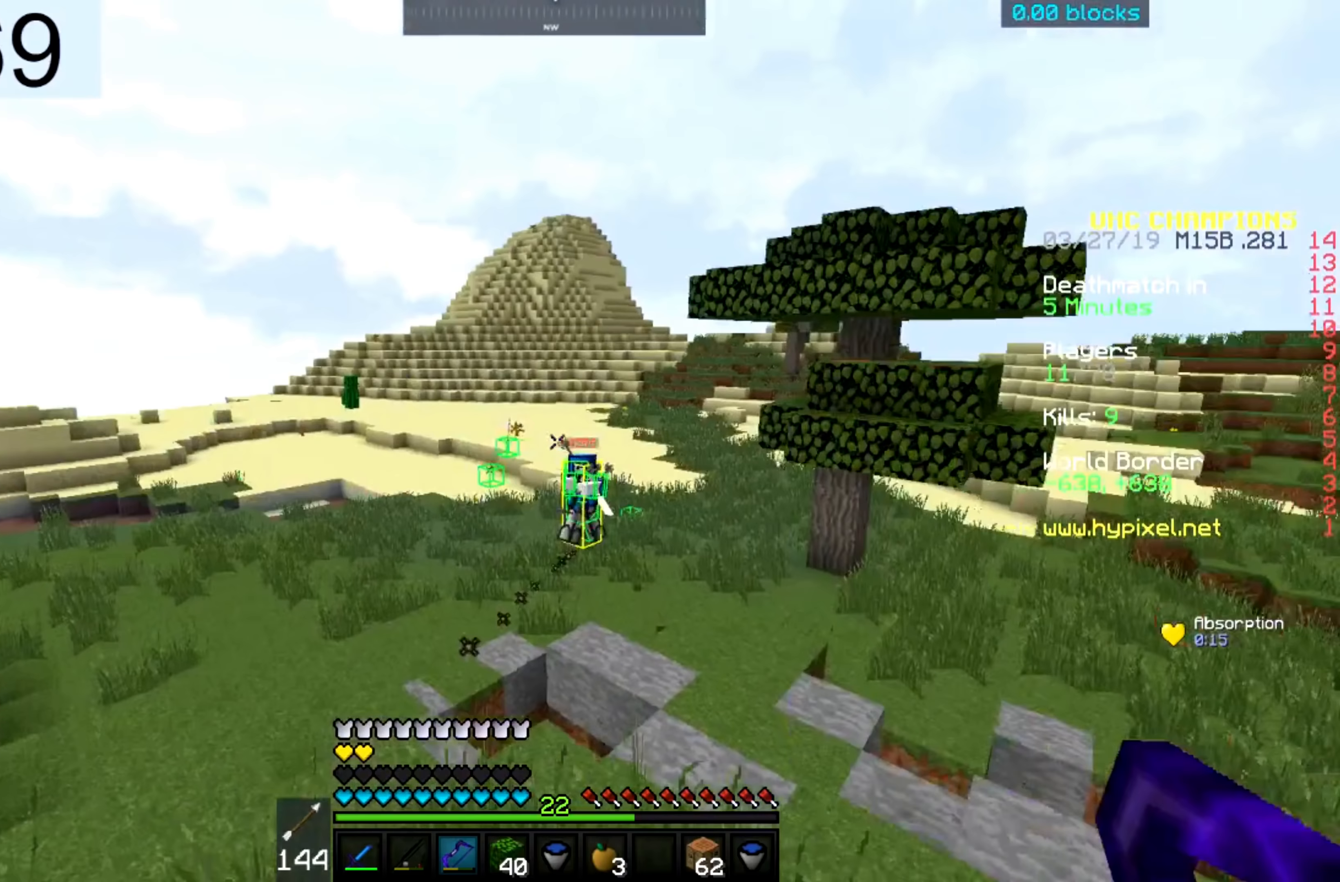
Gameplay with keyboard and mouse; each line is a JSON object with the keys and mouse buttons held at the frame after it. "events" lists presses ("down") and releases ("up") of "a", "d", "s", "space", "w", "mouse_left" and "mouse_right" between this image and that frame as [ms after this image, input, new state], when the widget could be followed in between. "mouse_left", "mouse_right" = the "left", "right" buttons of the "mouse" list. No other keys are recorded. Fast repeated clicks can show as one long hold. Mouse movement is not recorded.
{"keys": ["d"], "mouse": ["right"], "events": [[17, "mouse_right", "down"], [33, "space", "up"], [433, "w", "up"]]}
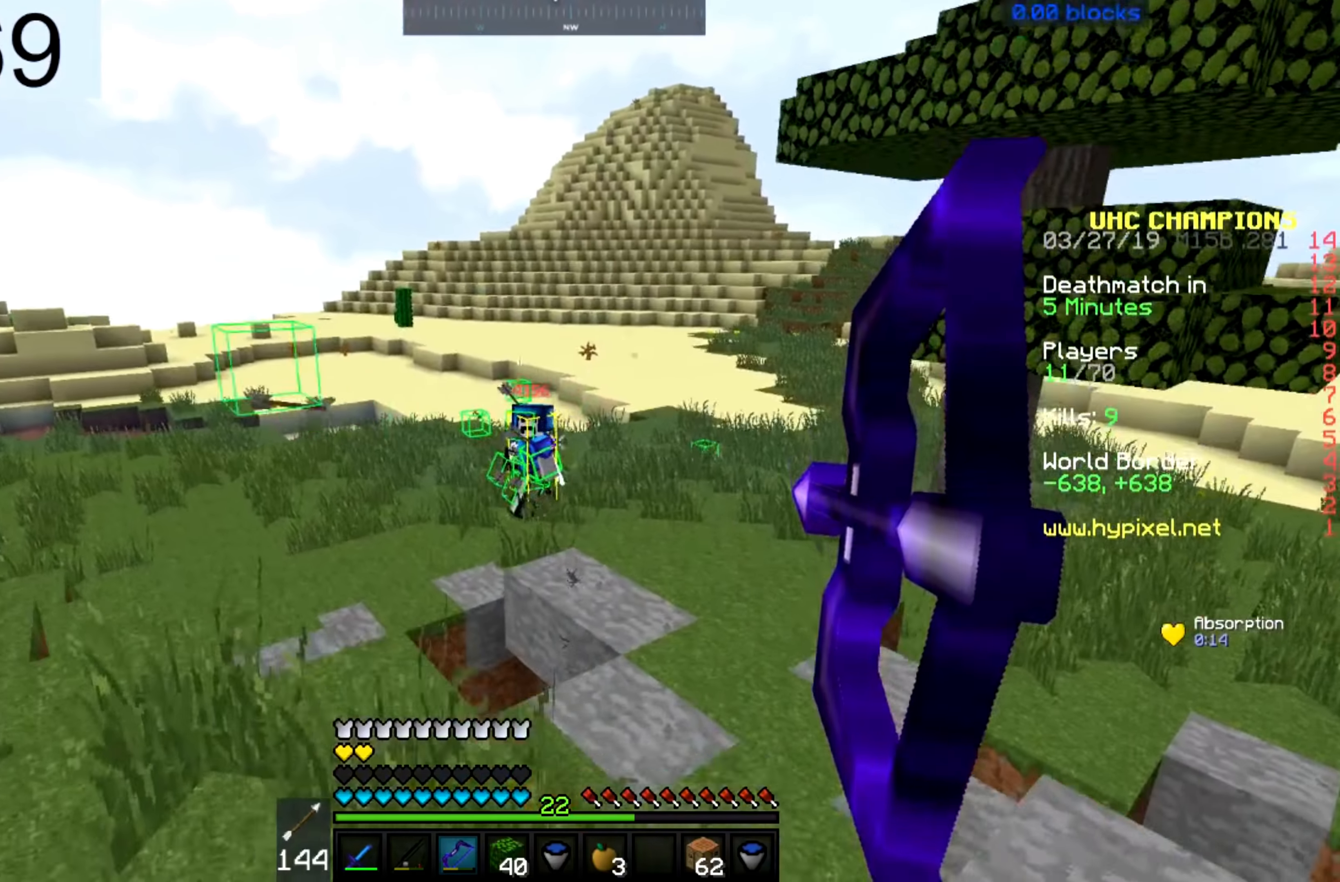
{"keys": ["a", "s"], "mouse": ["right"], "events": [[16, "s", "down"], [66, "a", "down"], [166, "a", "up"], [266, "a", "down"], [316, "d", "up"]]}
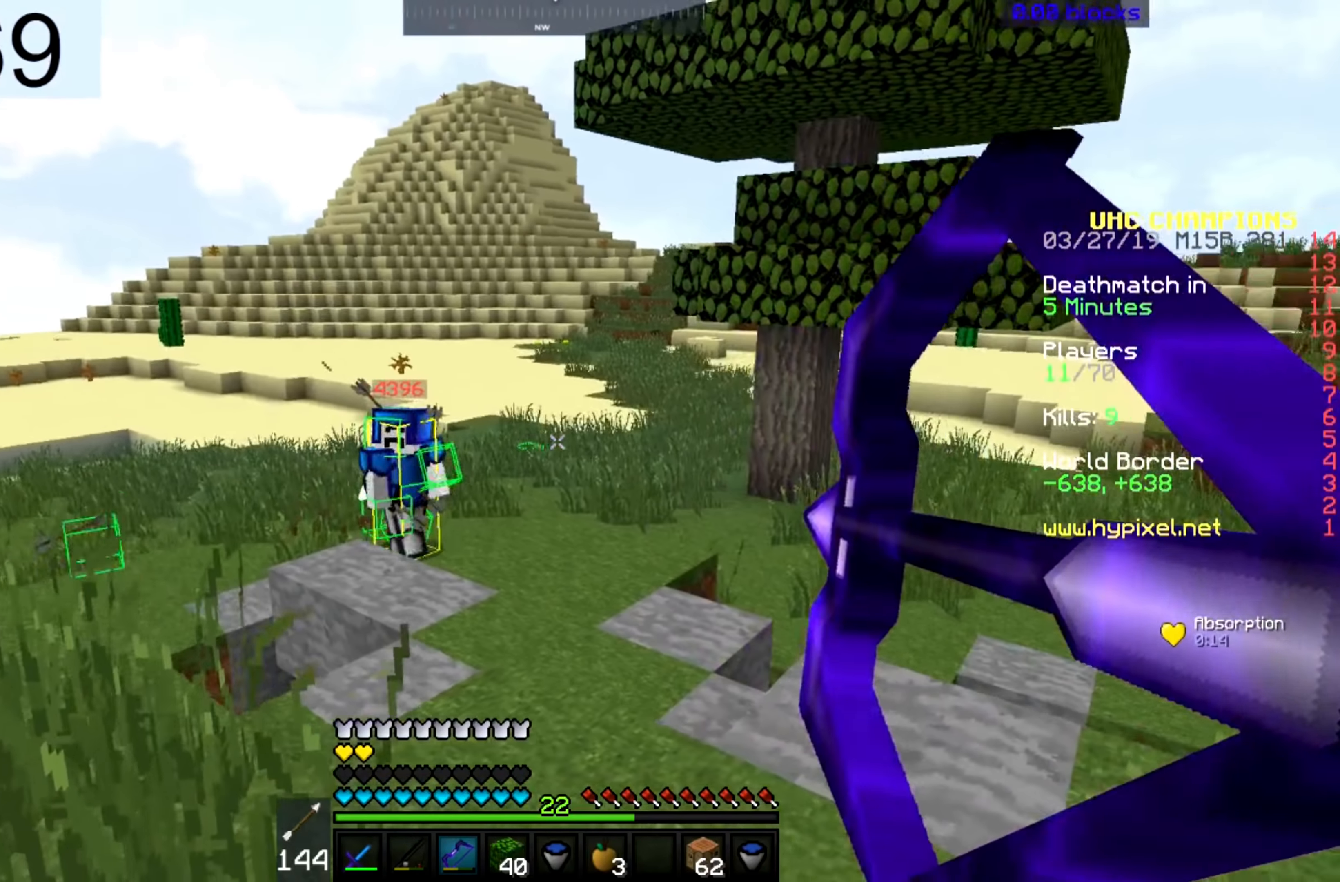
{"keys": ["a", "s"], "mouse": ["right"], "events": [[166, "space", "down"], [333, "space", "up"]]}
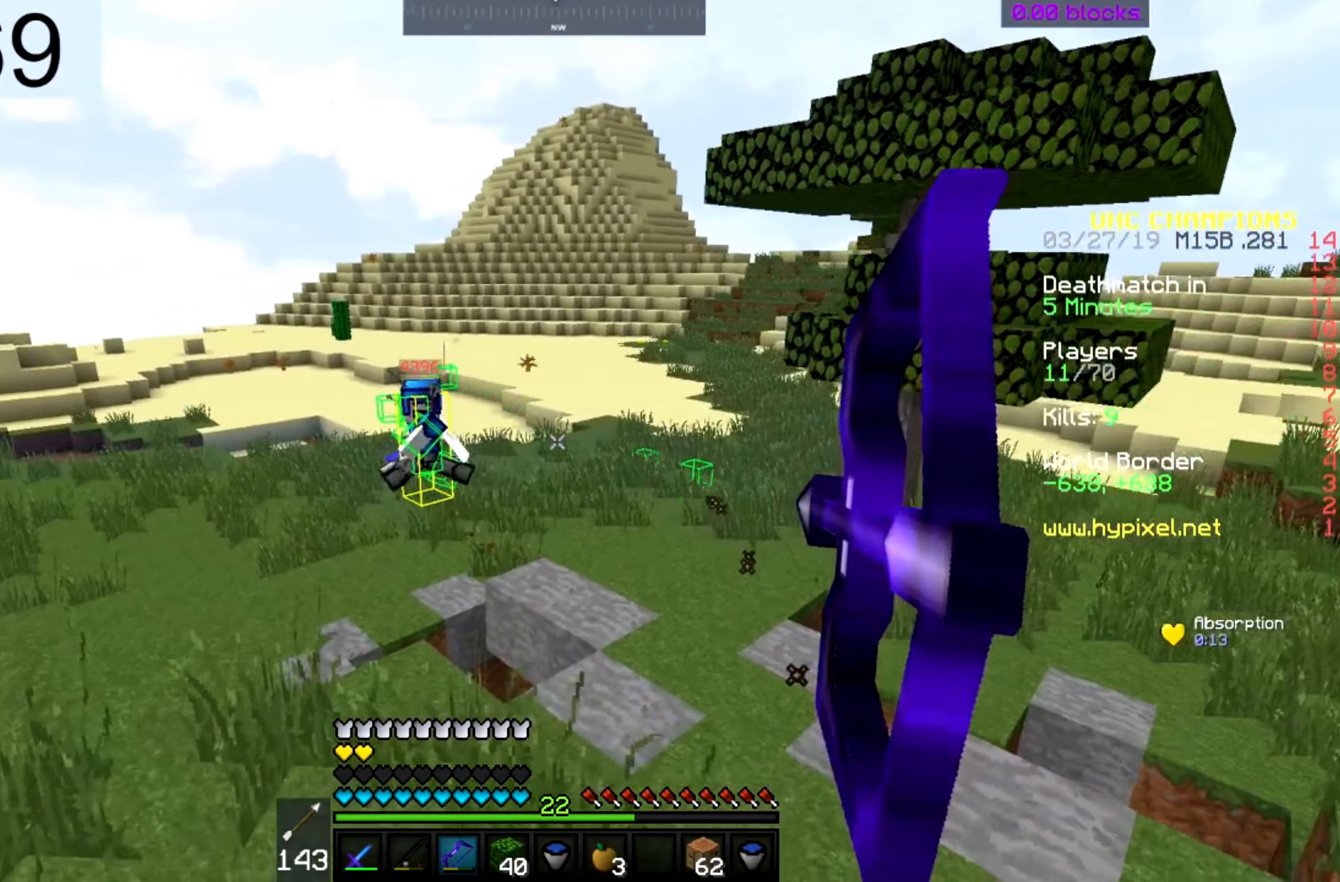
{"keys": ["a", "s"], "mouse": ["right"], "events": []}
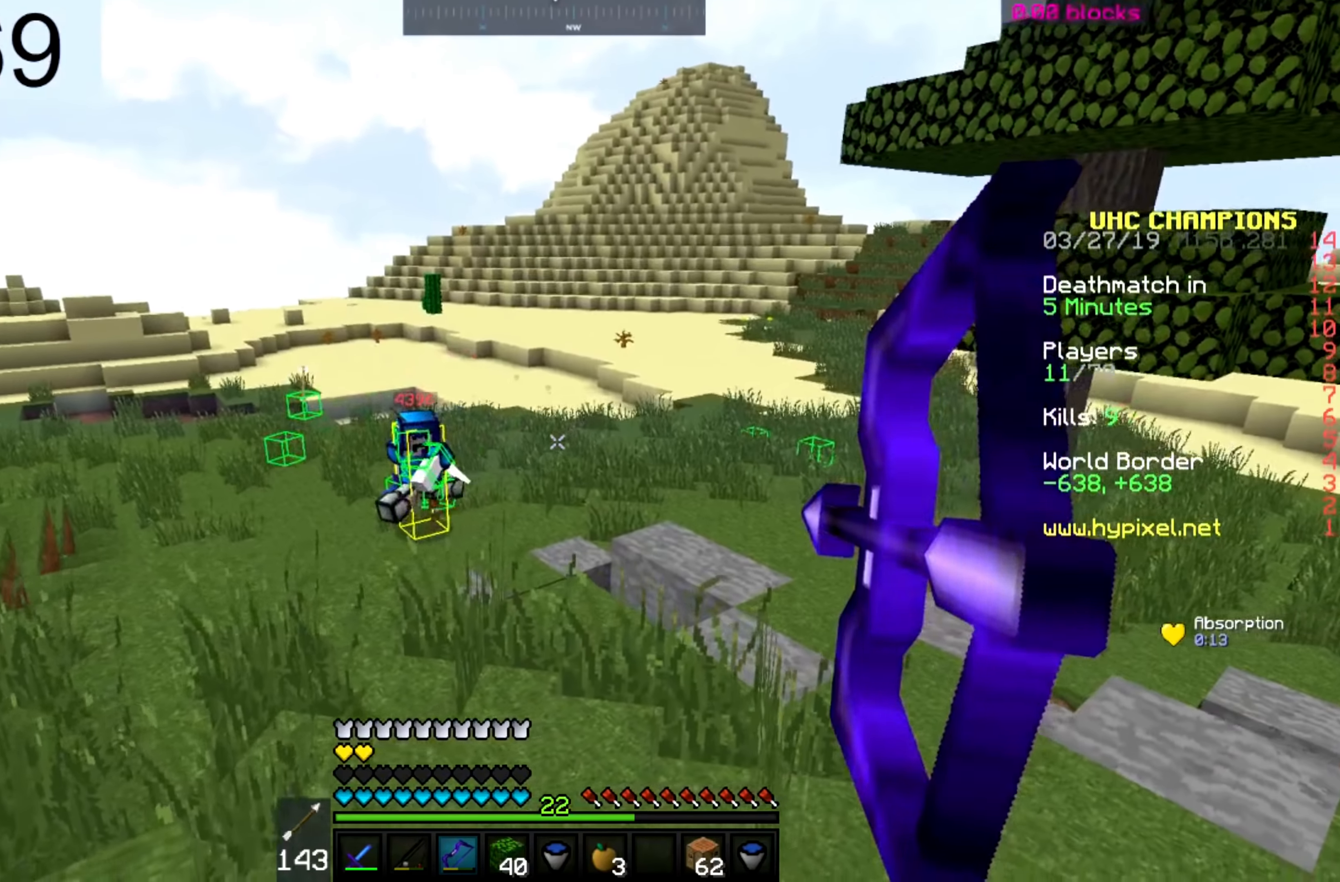
{"keys": ["a", "s"], "mouse": ["right"], "events": []}
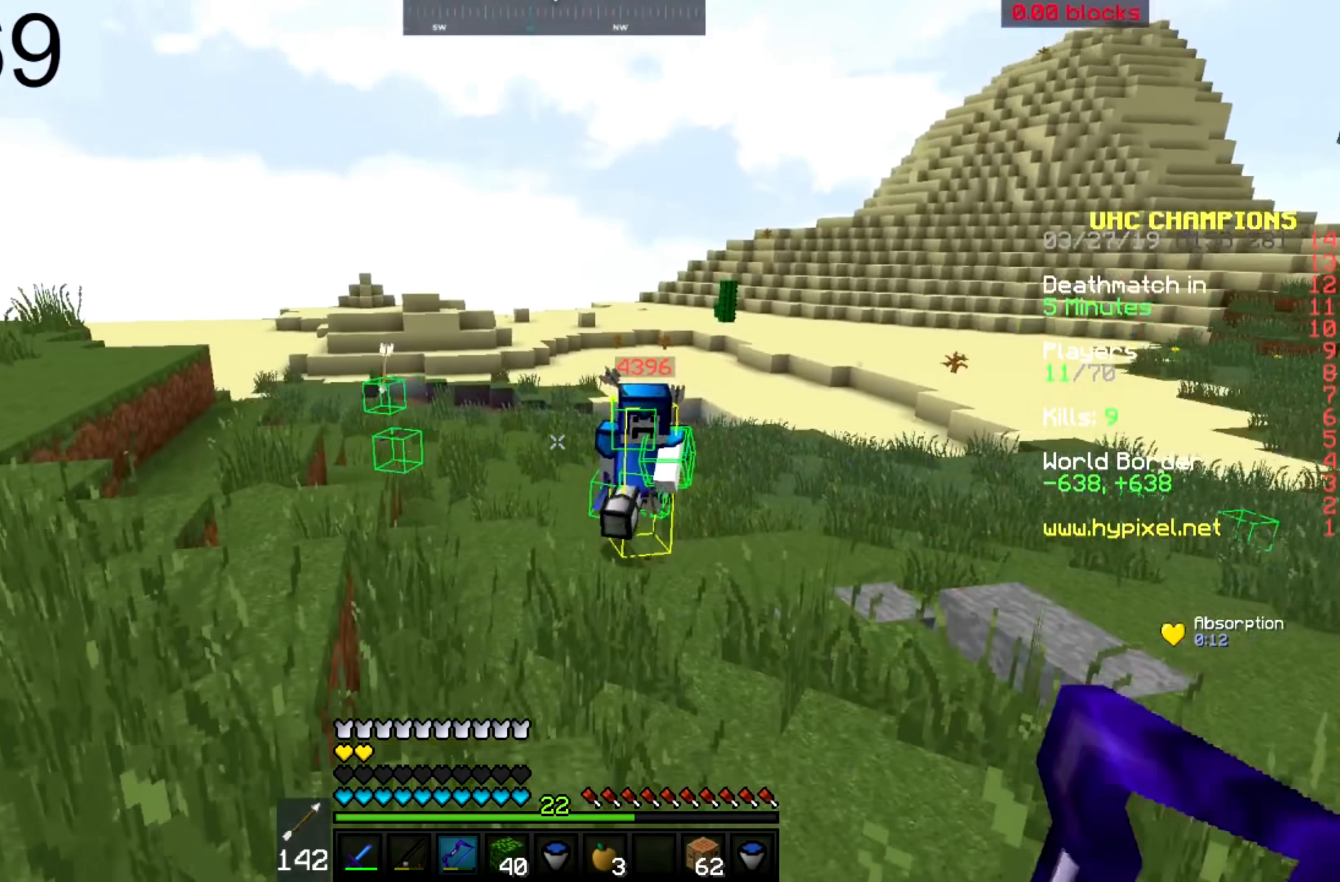
{"keys": ["a", "s"], "mouse": ["right"], "events": []}
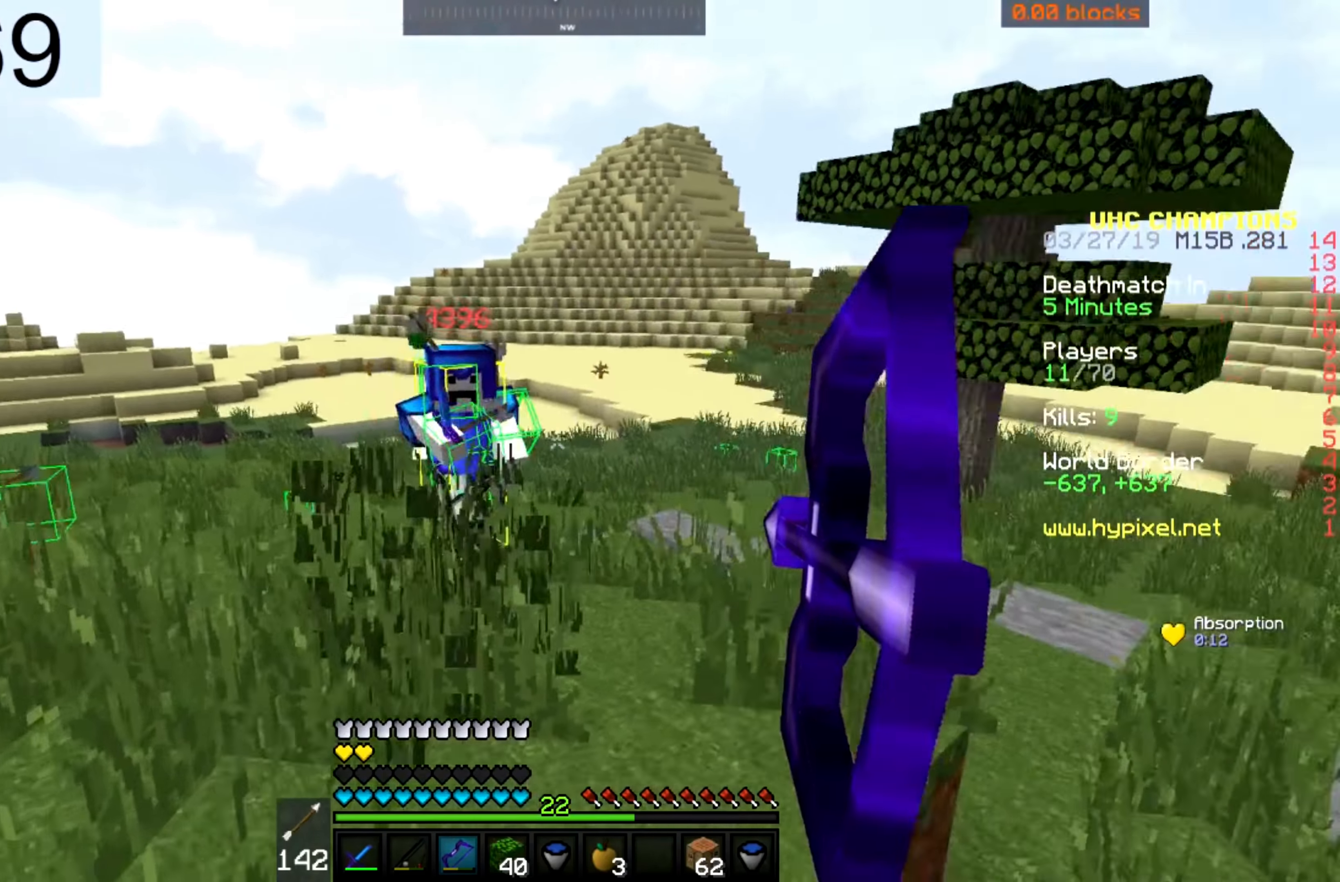
{"keys": ["a", "s"], "mouse": [], "events": [[183, "mouse_right", "up"]]}
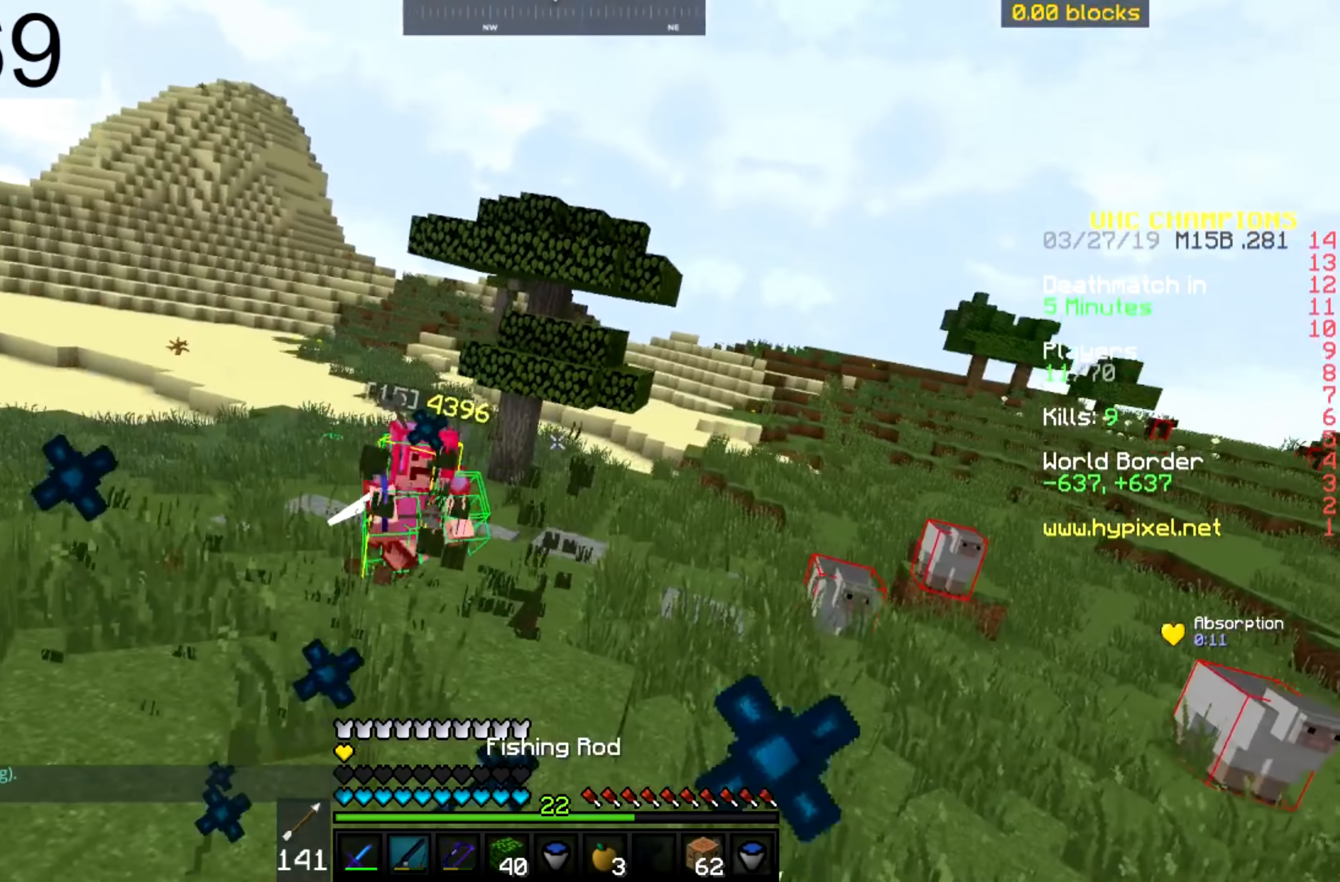
{"keys": ["d", "s"], "mouse": ["right"], "events": [[16, "mouse_right", "down"], [200, "mouse_right", "up"], [216, "a", "up"], [216, "d", "down"], [266, "mouse_right", "down"]]}
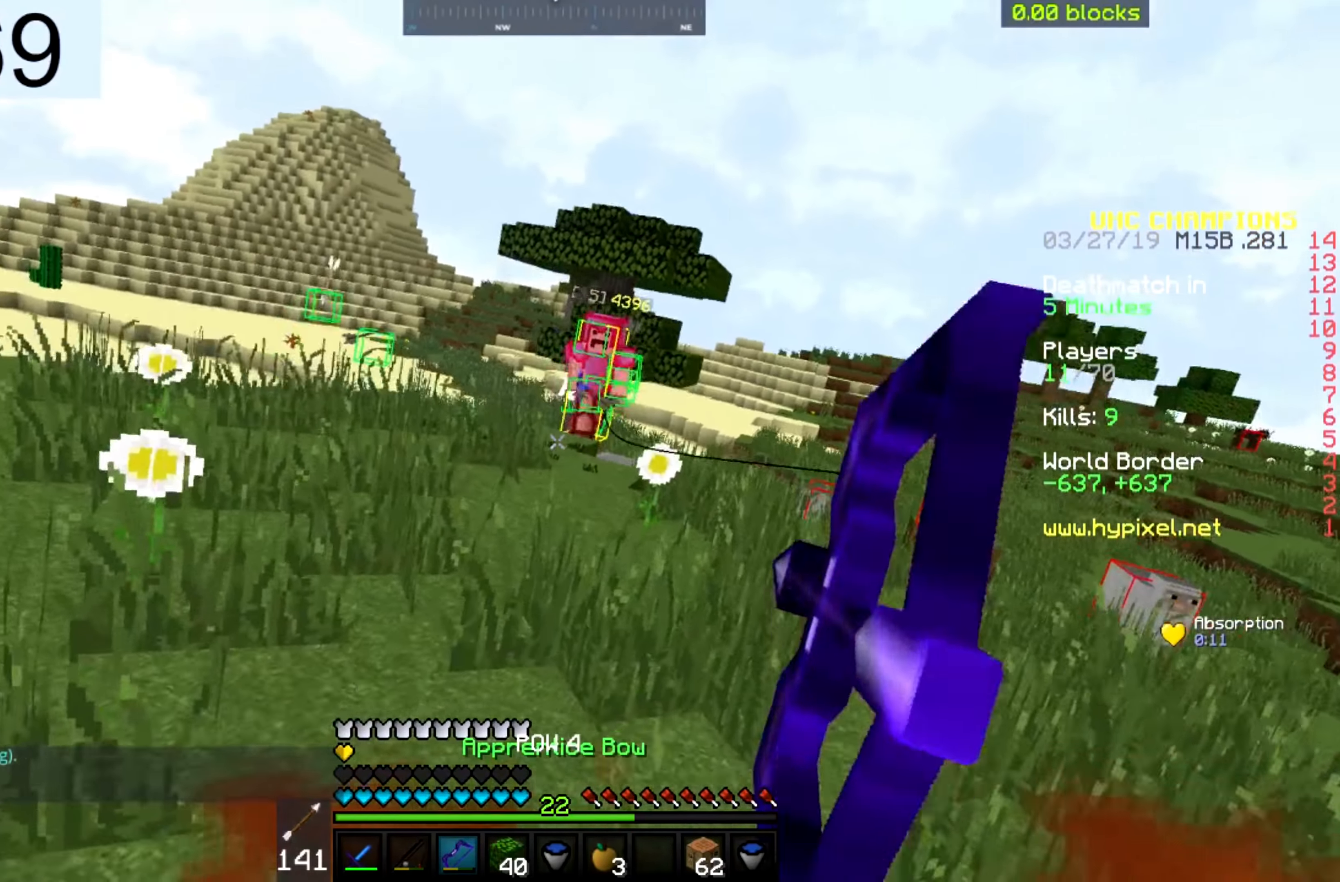
{"keys": ["d", "s"], "mouse": ["right"], "events": []}
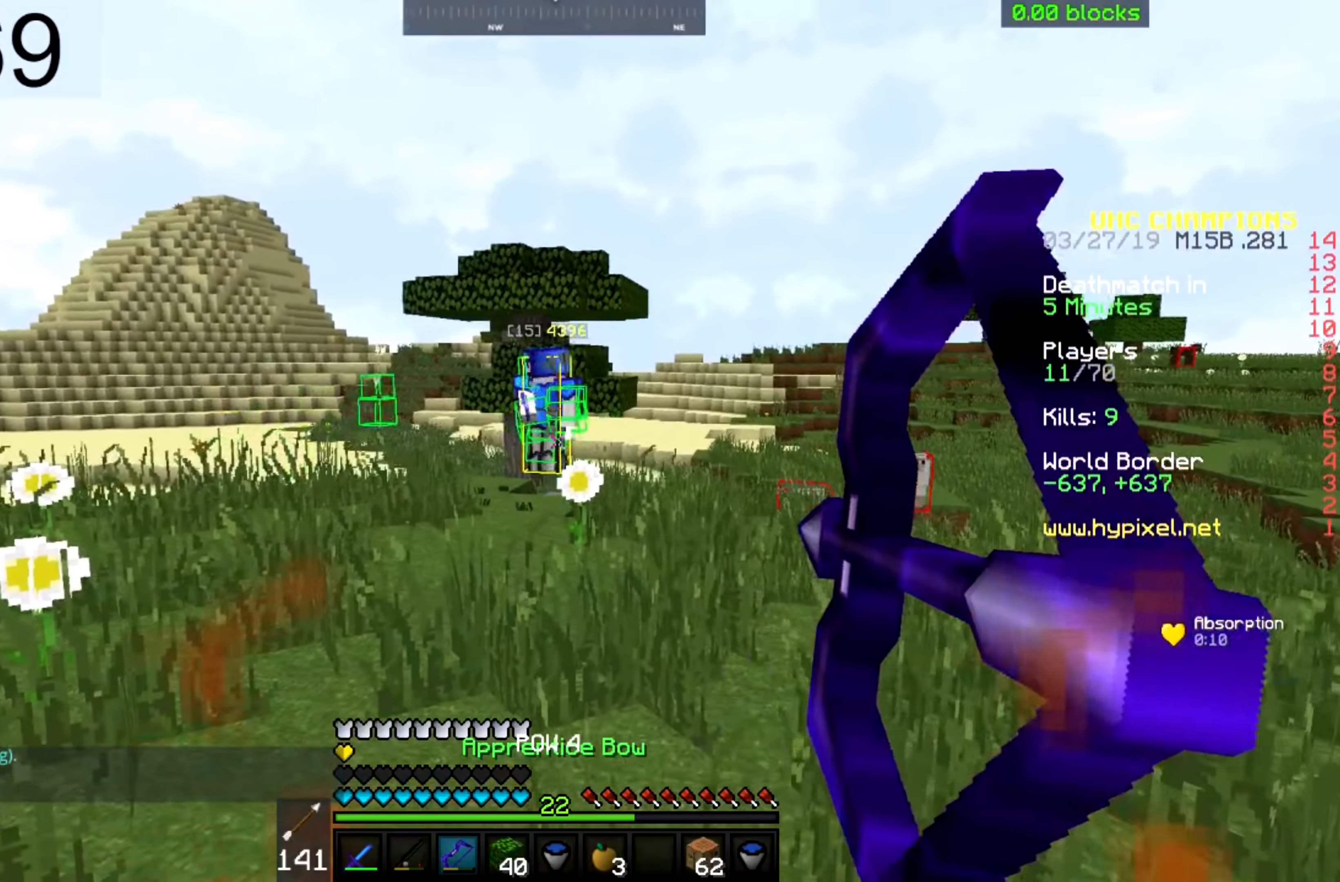
{"keys": ["a", "w"], "mouse": ["right"], "events": [[133, "s", "up"], [216, "w", "down"], [266, "a", "down"], [266, "d", "up"]]}
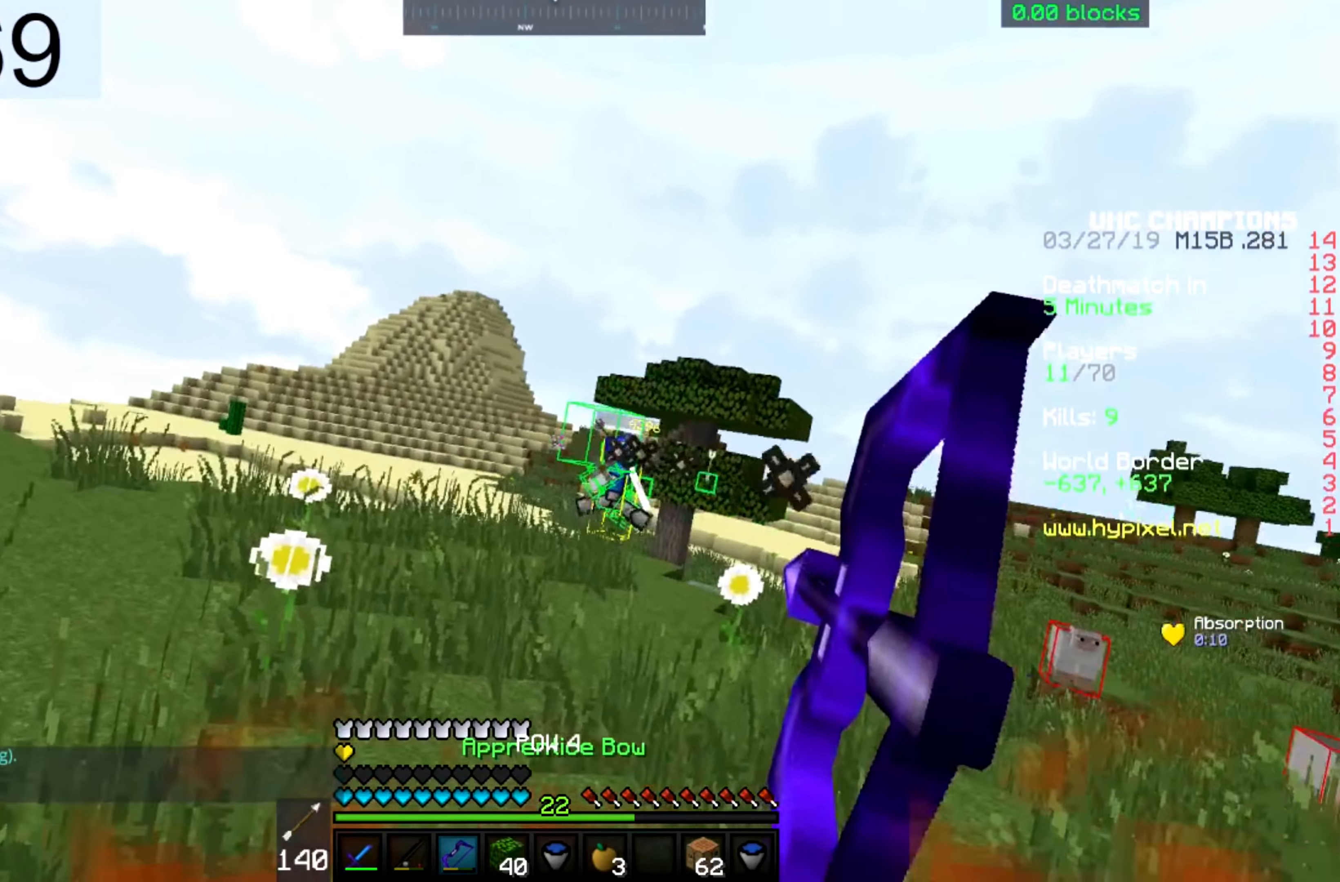
{"keys": ["a", "w"], "mouse": ["right"], "events": []}
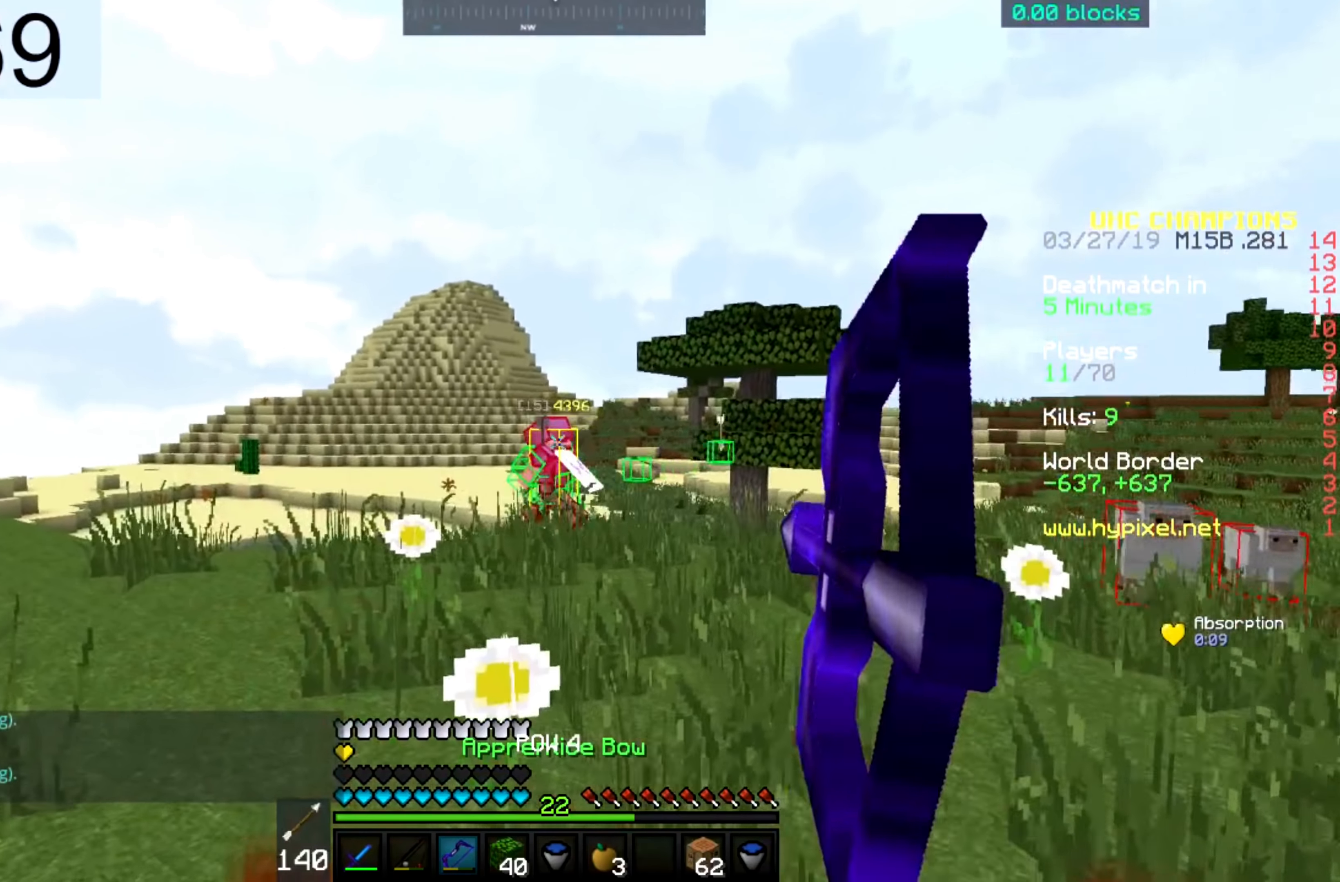
{"keys": ["a", "w"], "mouse": [], "events": [[433, "mouse_right", "up"]]}
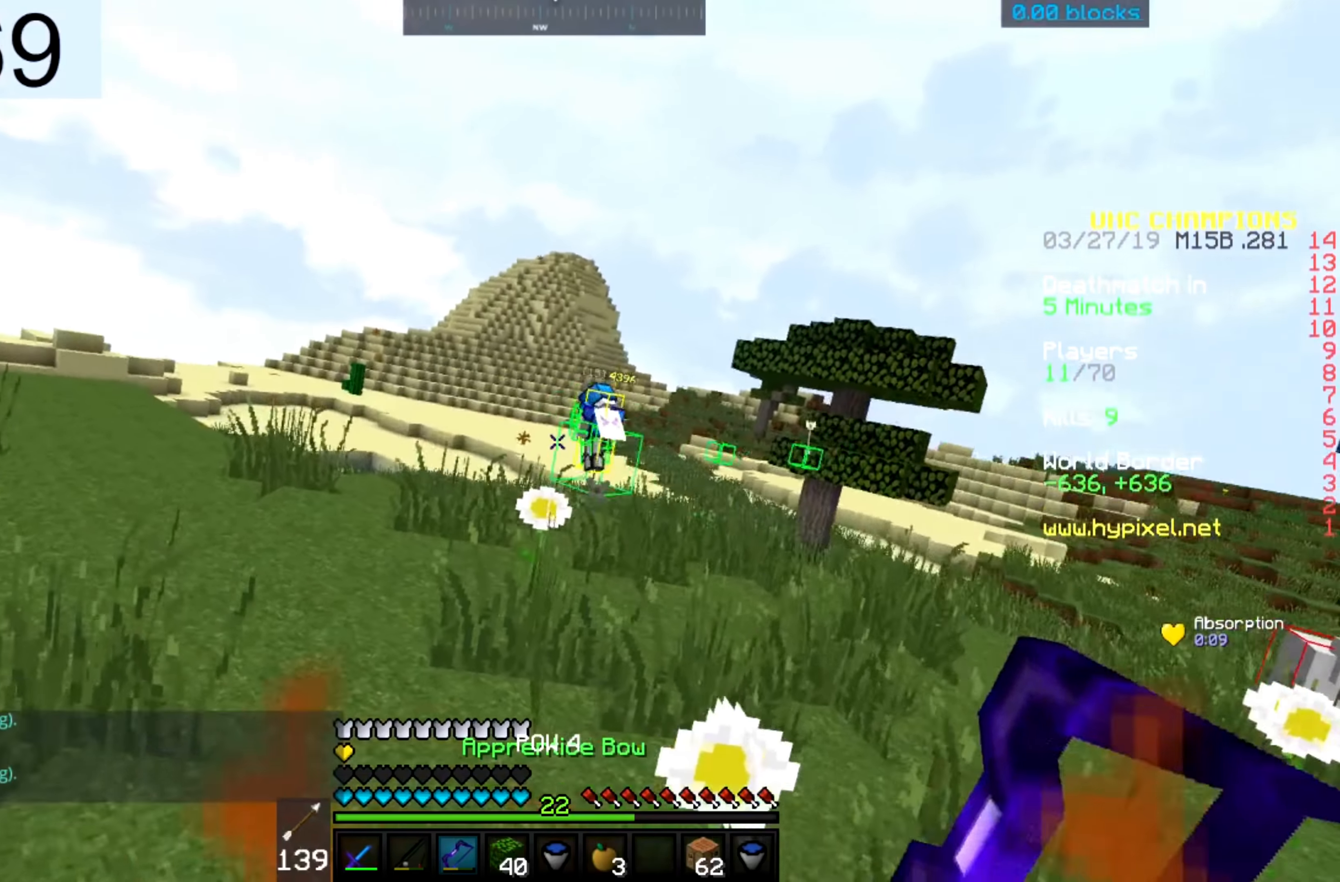
{"keys": ["a", "w"], "mouse": ["right"], "events": [[16, "mouse_right", "down"]]}
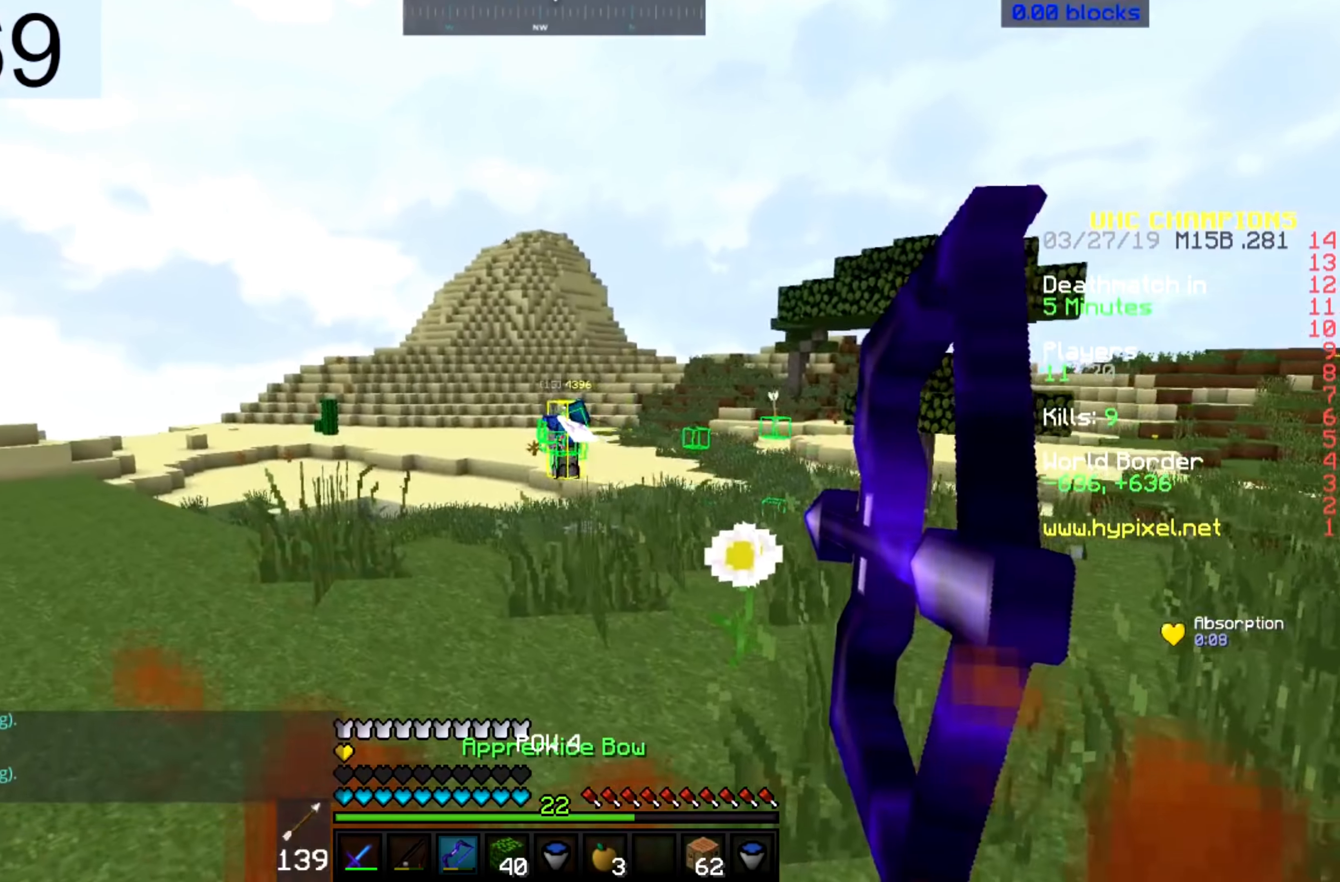
{"keys": ["d", "w"], "mouse": ["right"], "events": [[466, "d", "down"], [483, "a", "up"]]}
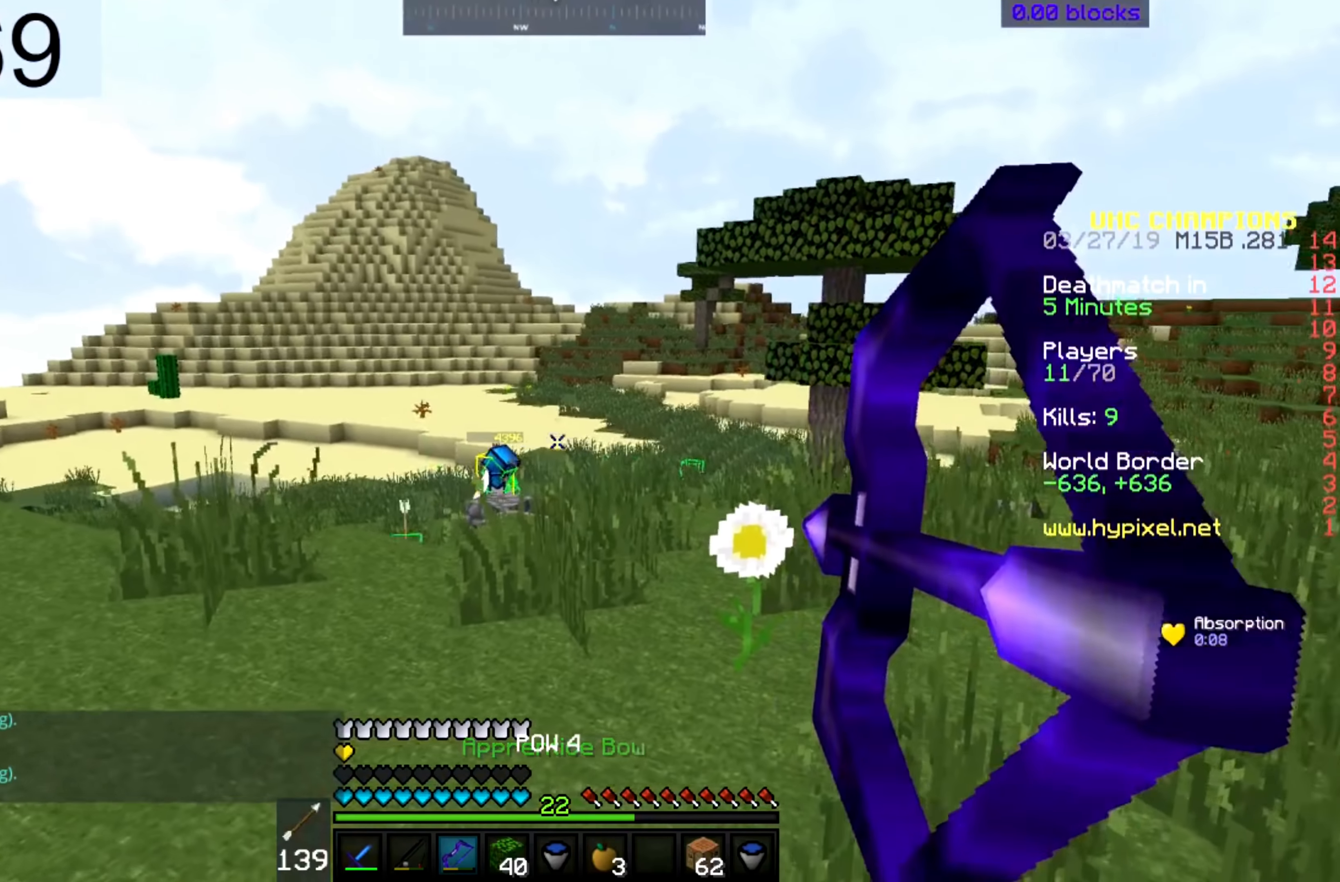
{"keys": ["w"], "mouse": ["right"], "events": [[416, "d", "up"]]}
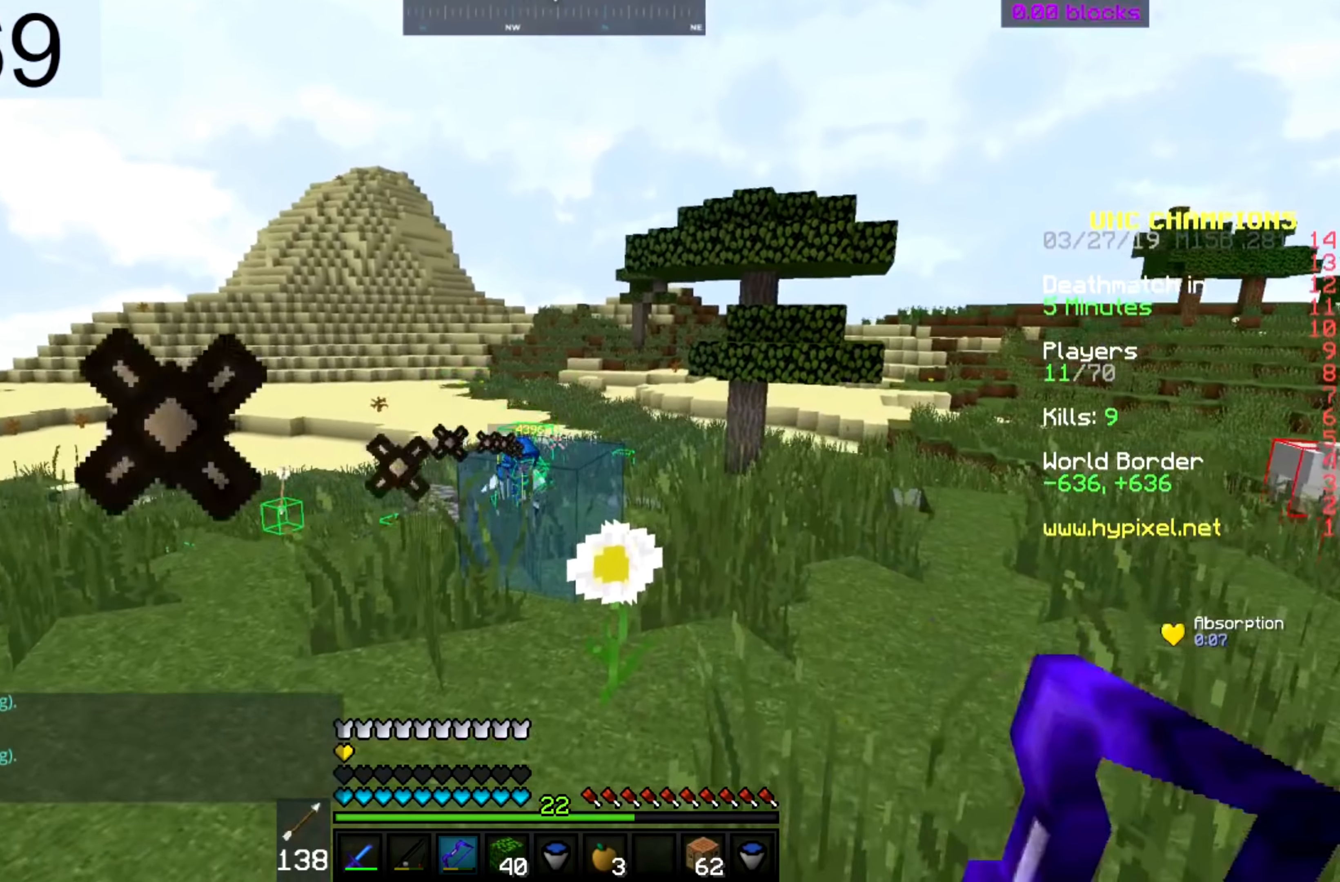
{"keys": ["w"], "mouse": ["right"], "events": []}
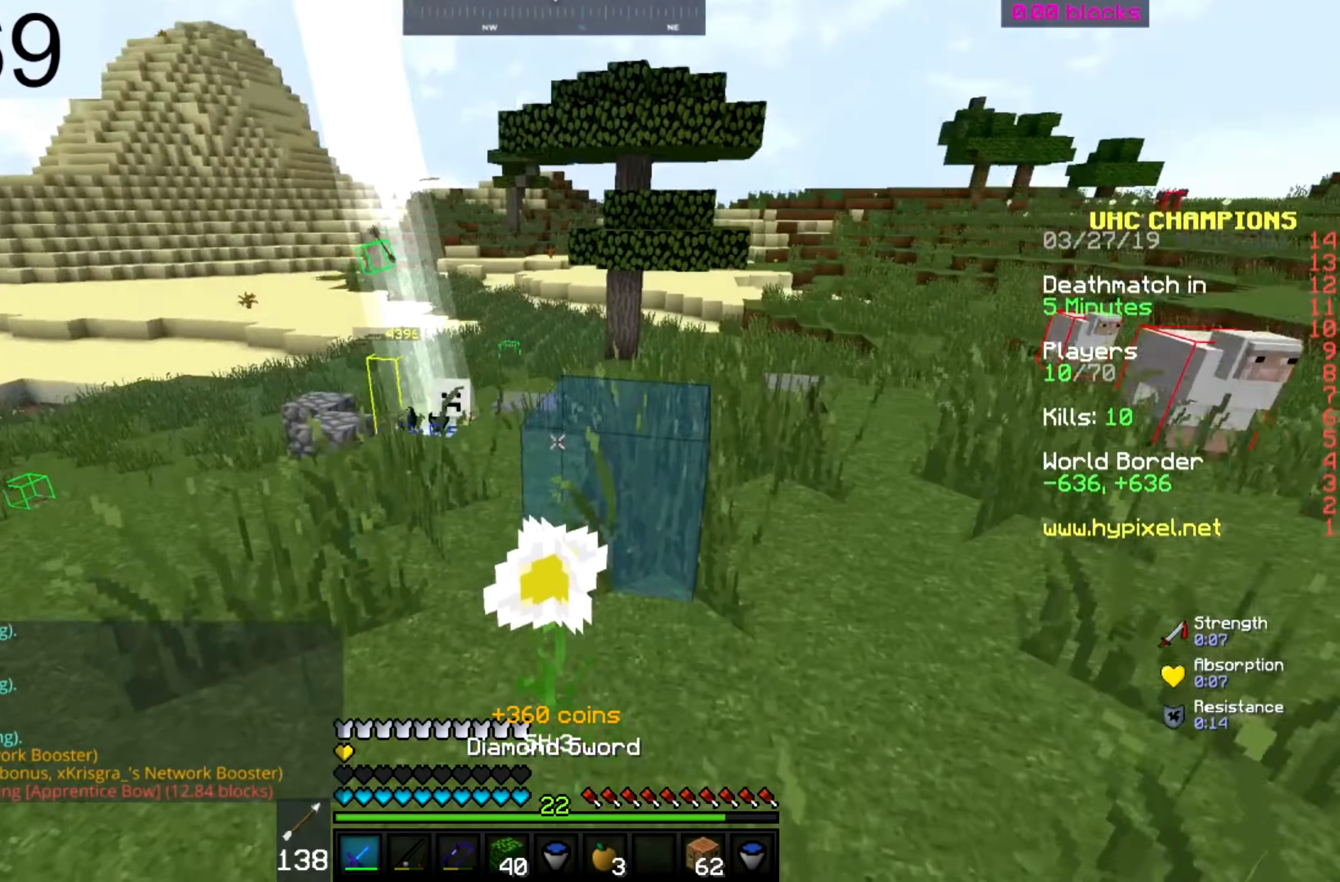
{"keys": ["d"], "mouse": ["right"], "events": [[100, "mouse_right", "up"], [166, "a", "down"], [400, "a", "up"], [416, "d", "down"], [466, "mouse_right", "down"], [483, "w", "up"]]}
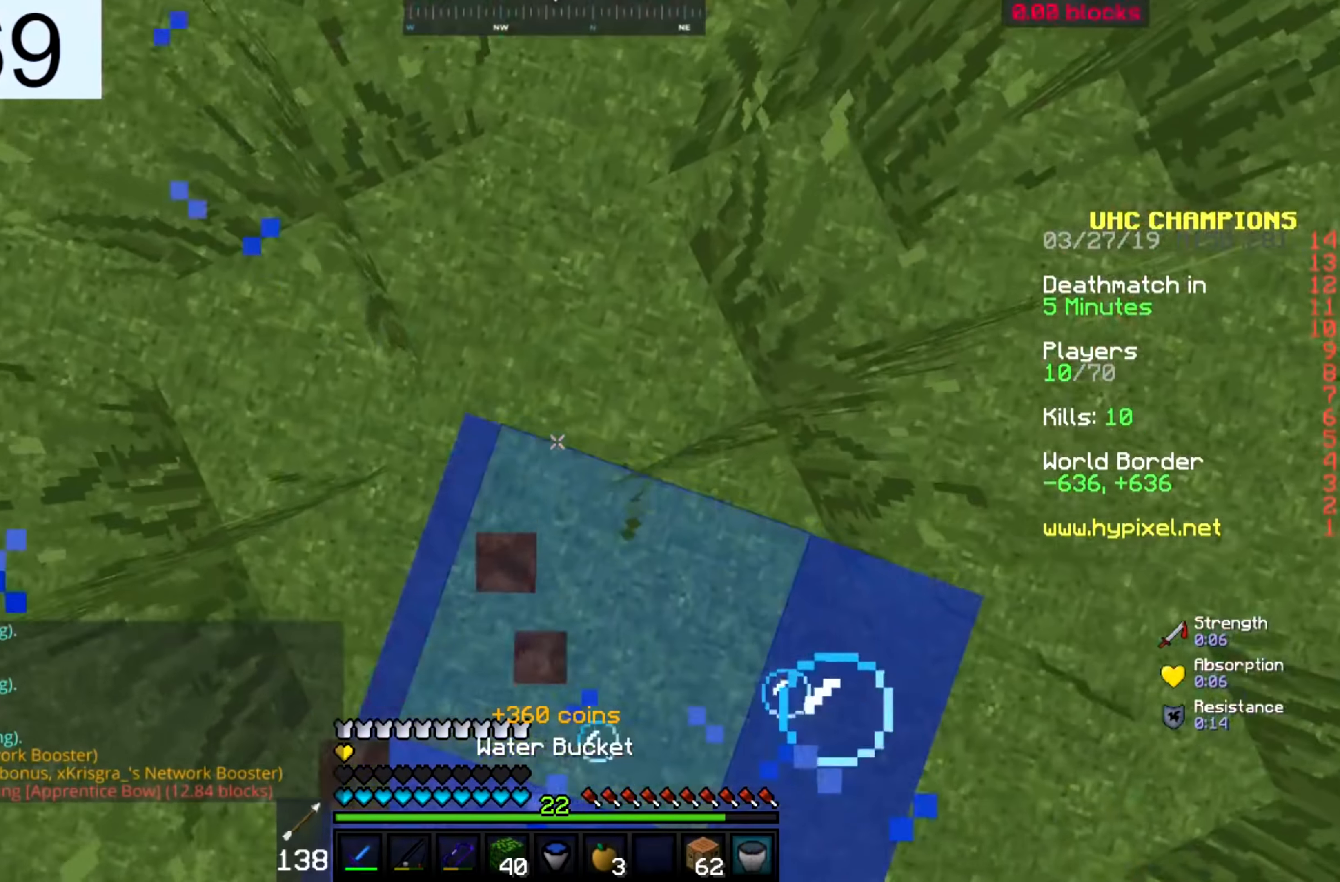
{"keys": ["a", "w"], "mouse": [], "events": [[16, "d", "up"], [166, "w", "down"], [300, "mouse_right", "up"], [366, "a", "down"]]}
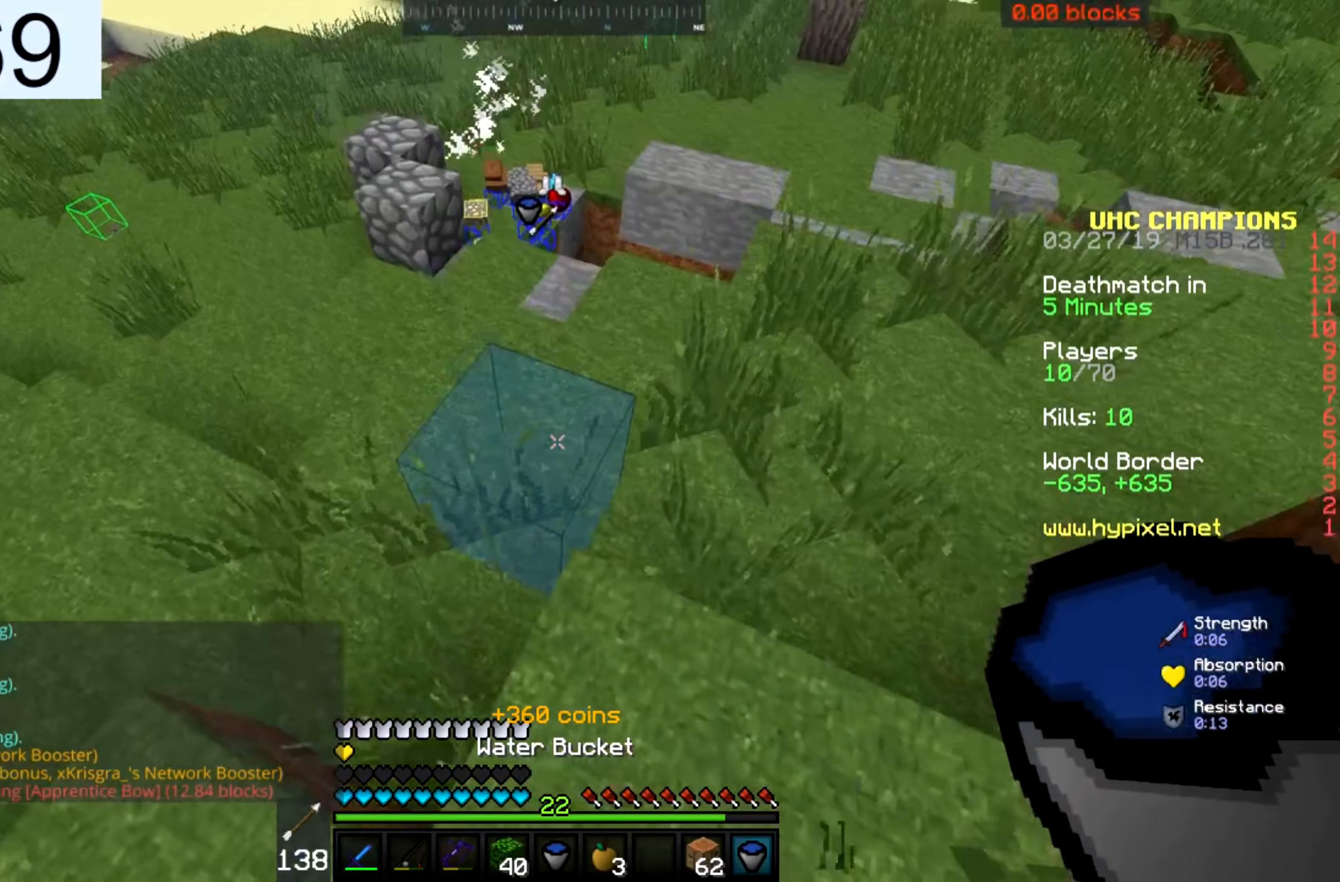
{"keys": ["a", "space", "w"], "mouse": [], "events": [[133, "a", "up"], [416, "space", "down"], [466, "a", "down"]]}
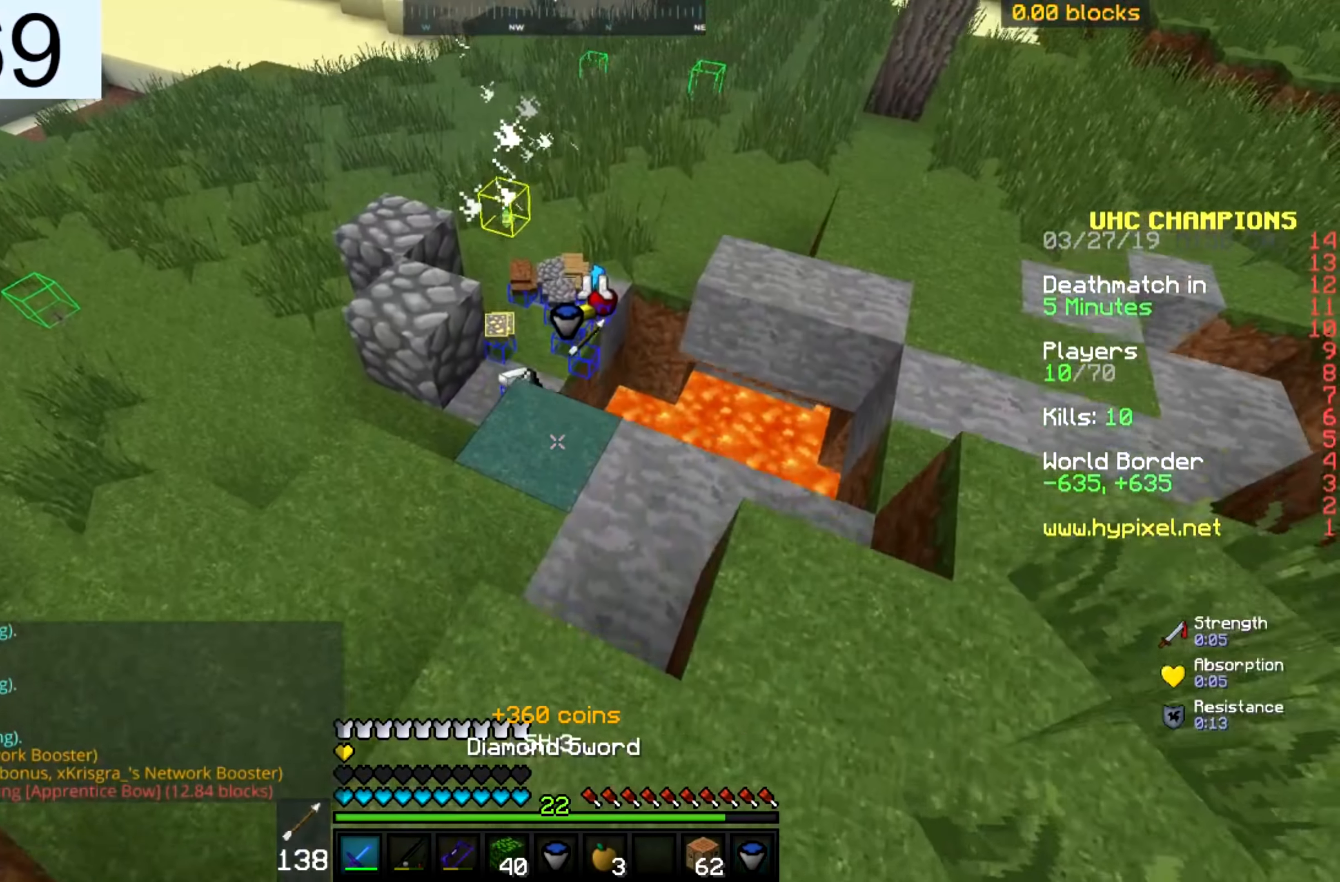
{"keys": ["w"], "mouse": [], "events": [[116, "space", "up"], [183, "a", "up"]]}